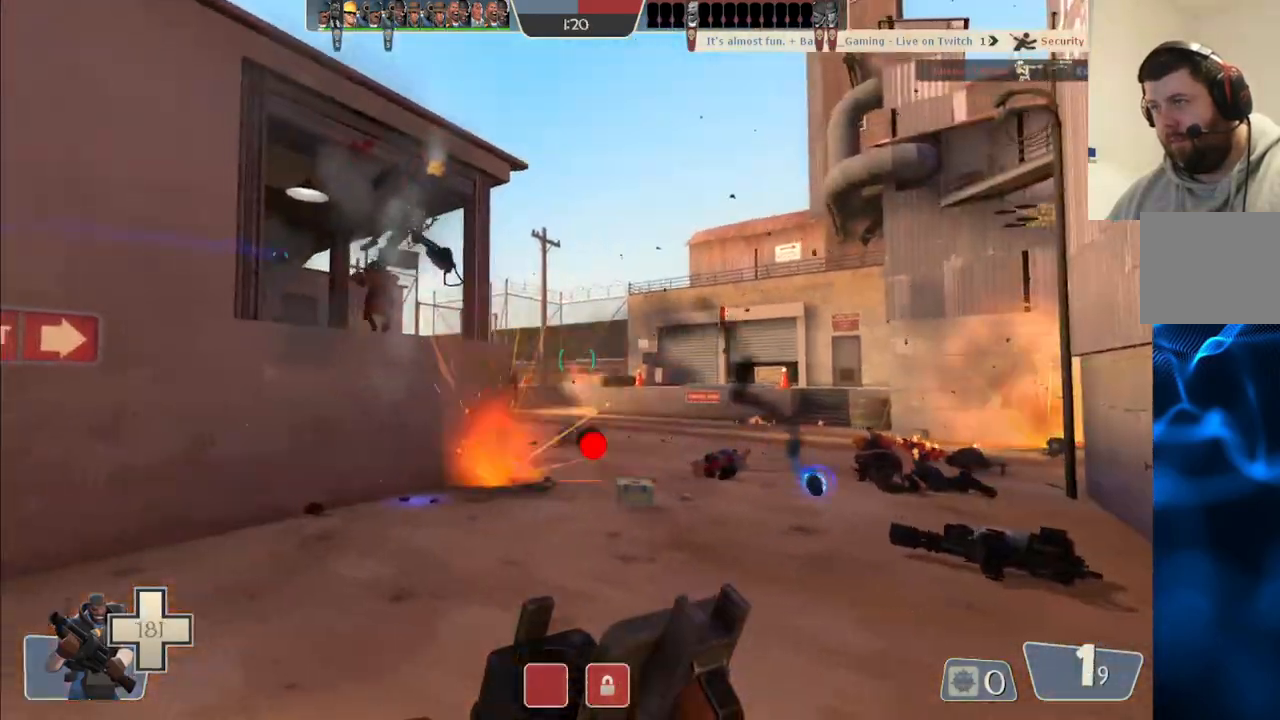
Gameplay with a controller (PlayStation layout); each line is a JSON object with the inputs held at the frame after it. "events" lists button and stick changes between this image and that frame as [ms after this image, input, new state], when the widget could be followed in between.
{"buttons": ["R2"], "left_stick": "left", "right_stick": "center", "events": [[150, "R2", "up"], [200, "R2", "down"], [300, "R2", "up"], [367, "R2", "down"], [433, "R2", "up"], [500, "R2", "down"]]}
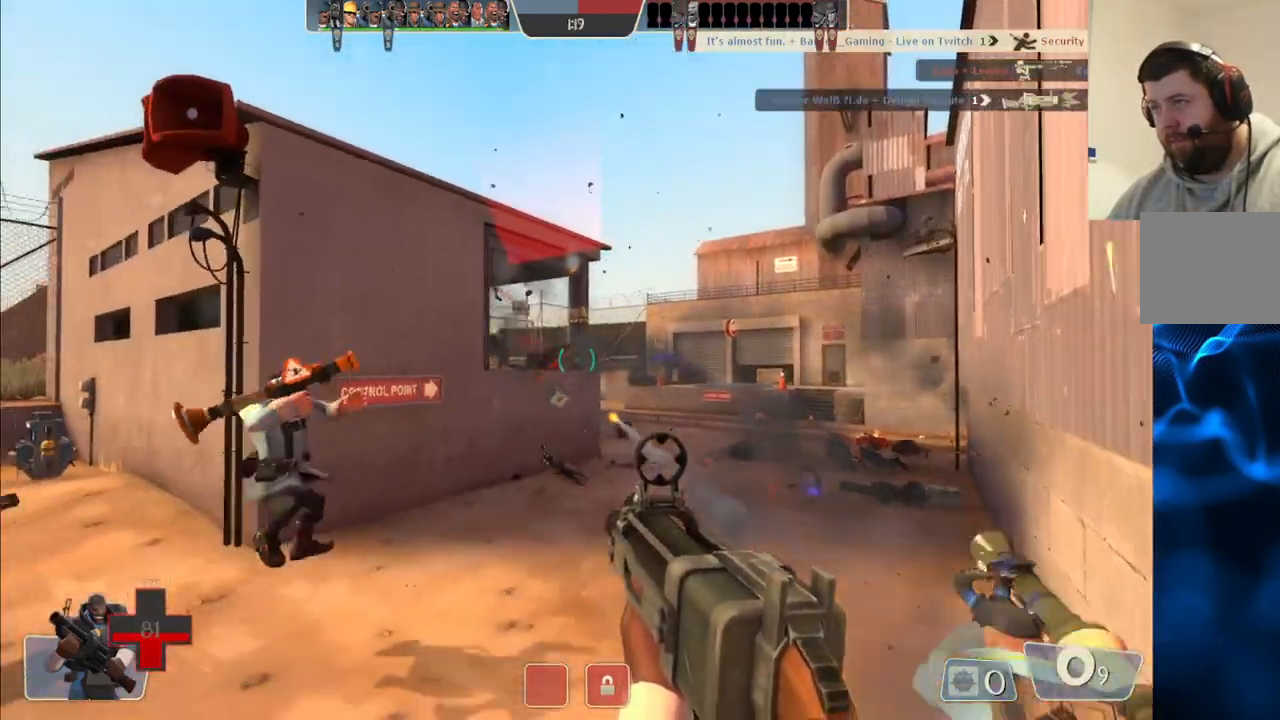
{"buttons": [], "left_stick": "up-left", "right_stick": "center", "events": [[83, "R2", "up"], [167, "R2", "down"], [217, "R2", "up"], [267, "R2", "down"], [300, "left_stick", "up-left"], [383, "R2", "up"]]}
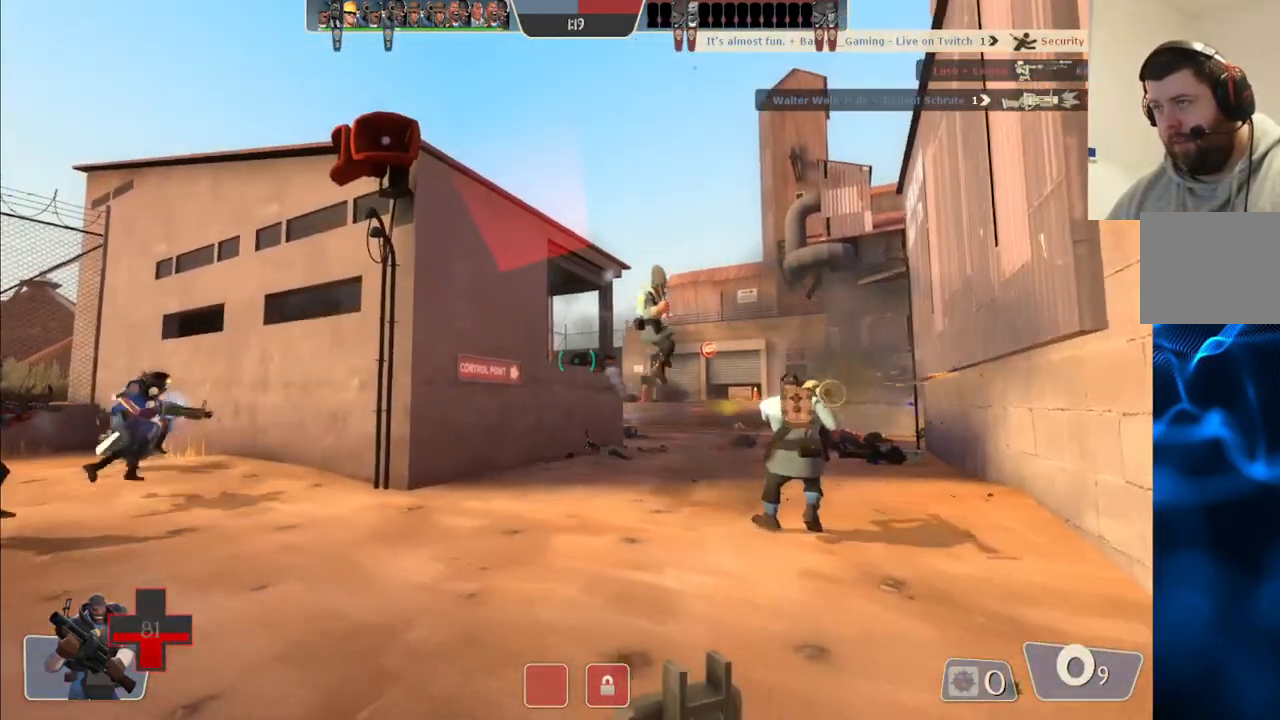
{"buttons": [], "left_stick": "up-left", "right_stick": "center", "events": [[183, "SQUARE", "down"], [250, "SQUARE", "up"], [333, "SQUARE", "down"], [433, "SQUARE", "up"]]}
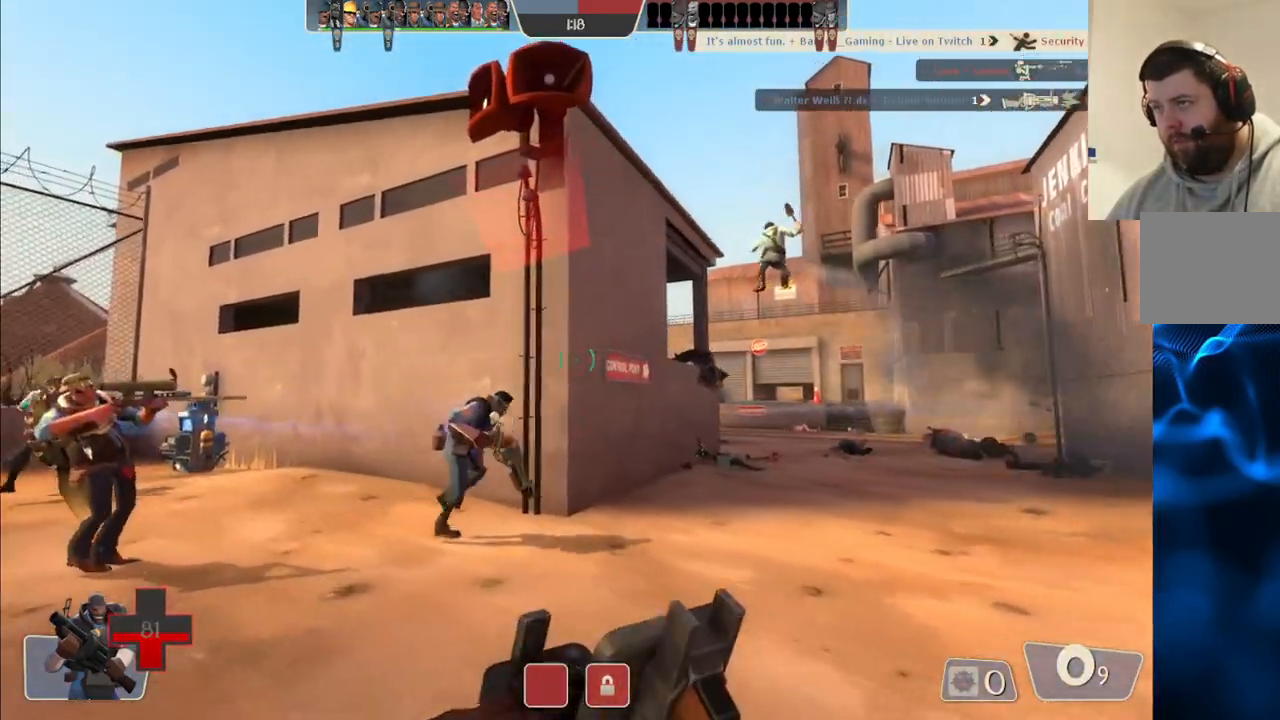
{"buttons": [], "left_stick": "up-left", "right_stick": "center", "events": [[283, "right_stick", "right"], [383, "right_stick", "center"]]}
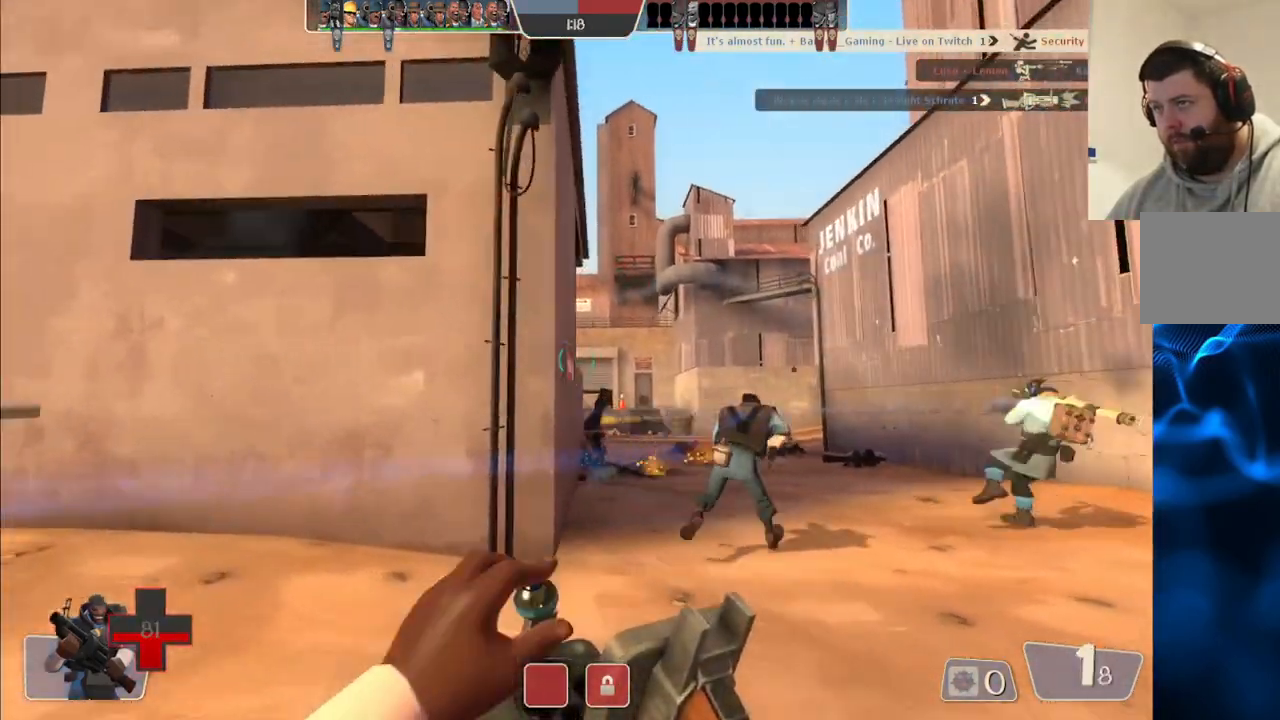
{"buttons": [], "left_stick": "up", "right_stick": "center", "events": [[183, "left_stick", "up"]]}
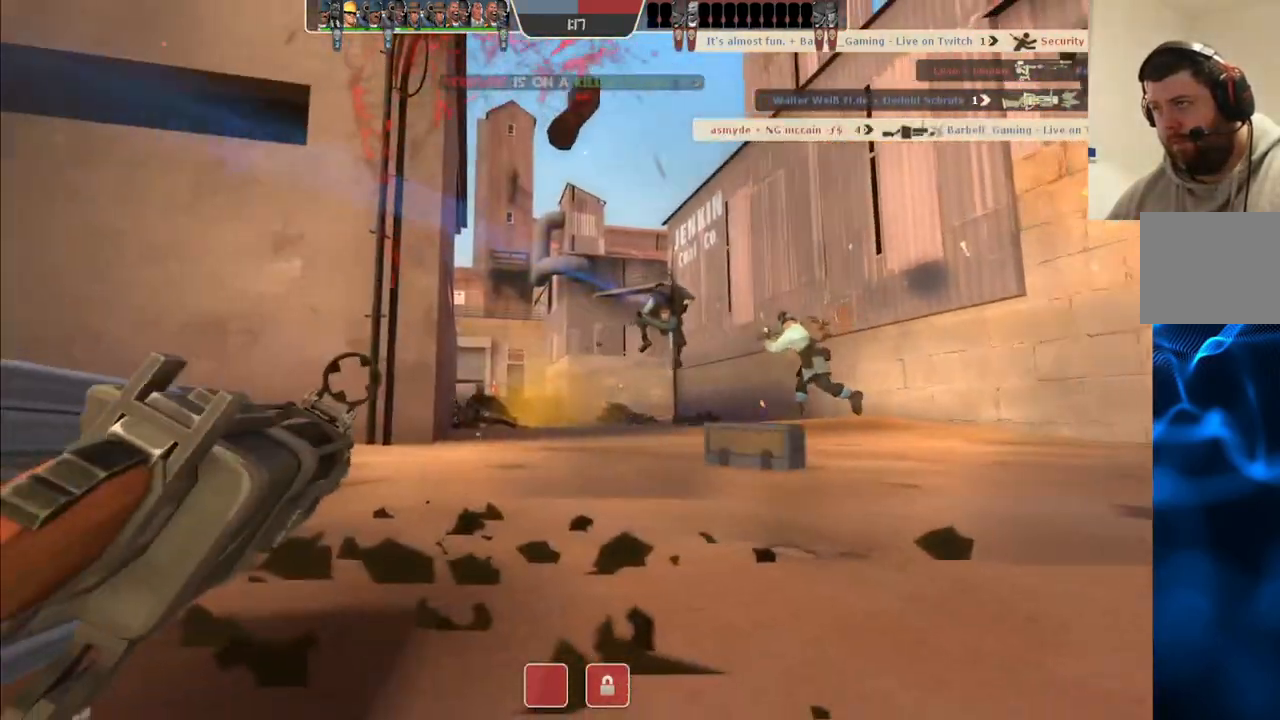
{"buttons": [], "left_stick": "center", "right_stick": "center", "events": [[50, "left_stick", "center"]]}
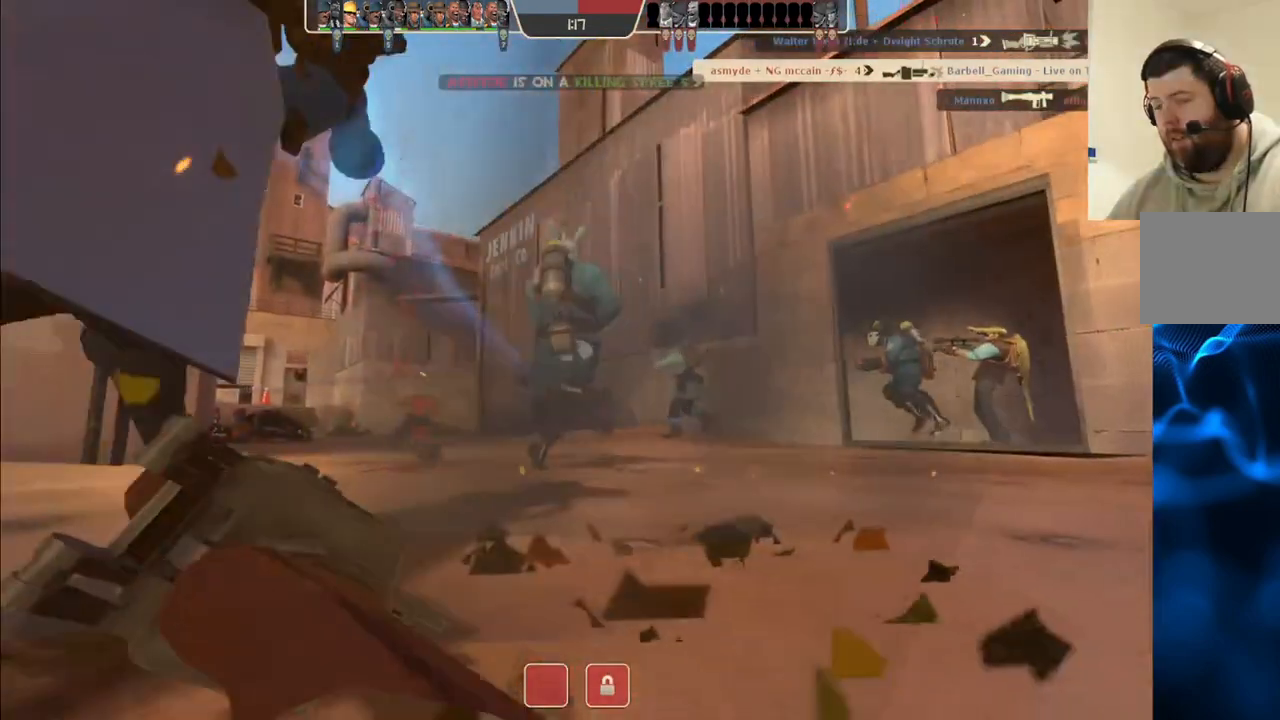
{"buttons": [], "left_stick": "center", "right_stick": "center", "events": []}
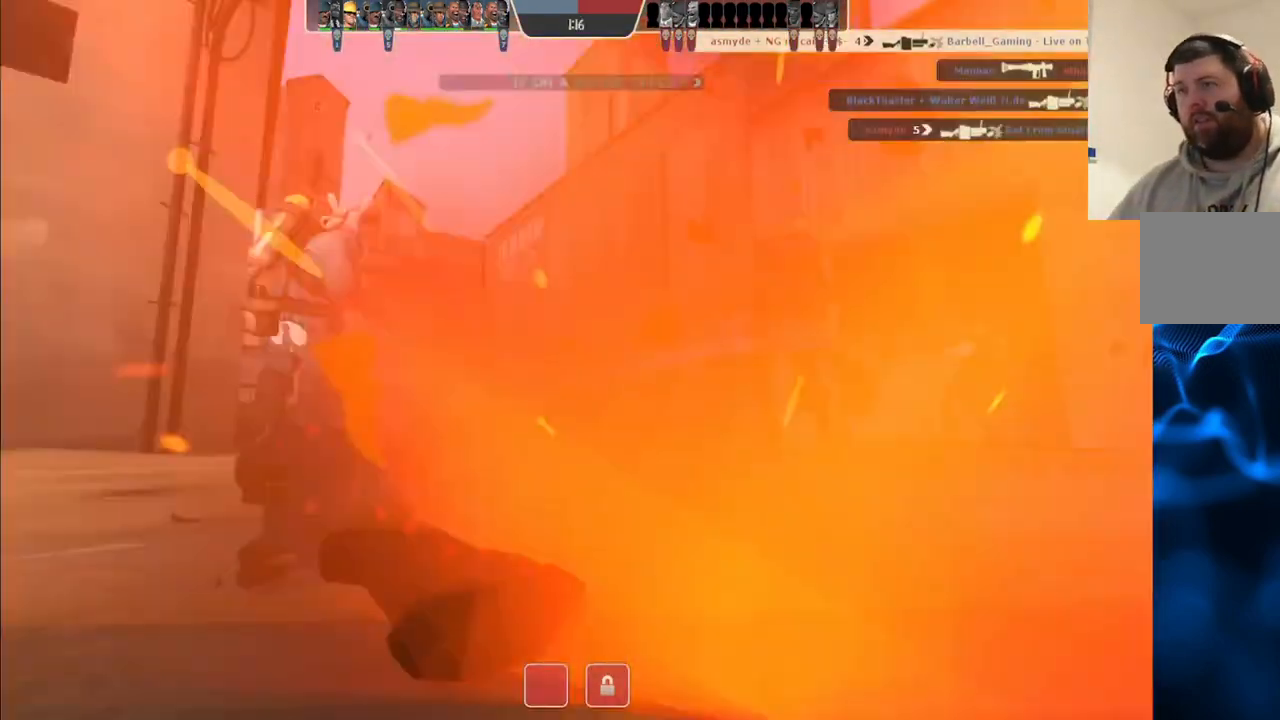
{"buttons": [], "left_stick": "center", "right_stick": "center", "events": []}
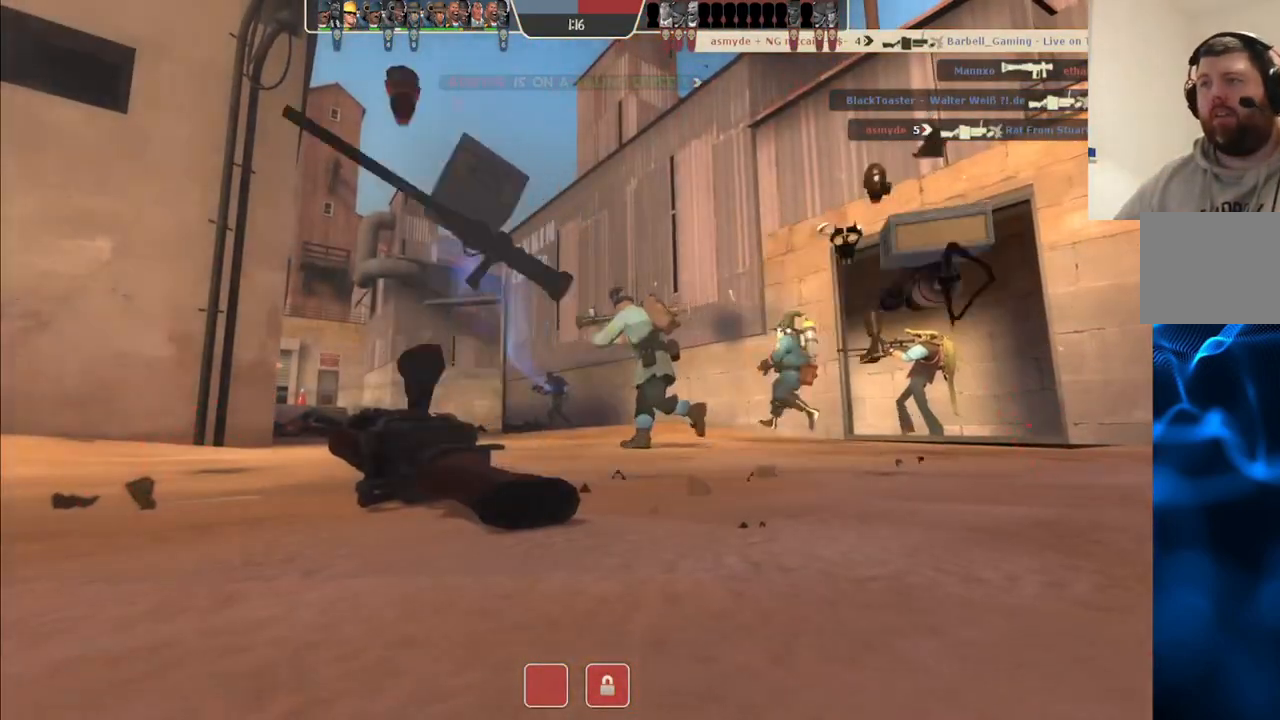
{"buttons": [], "left_stick": "center", "right_stick": "center", "events": []}
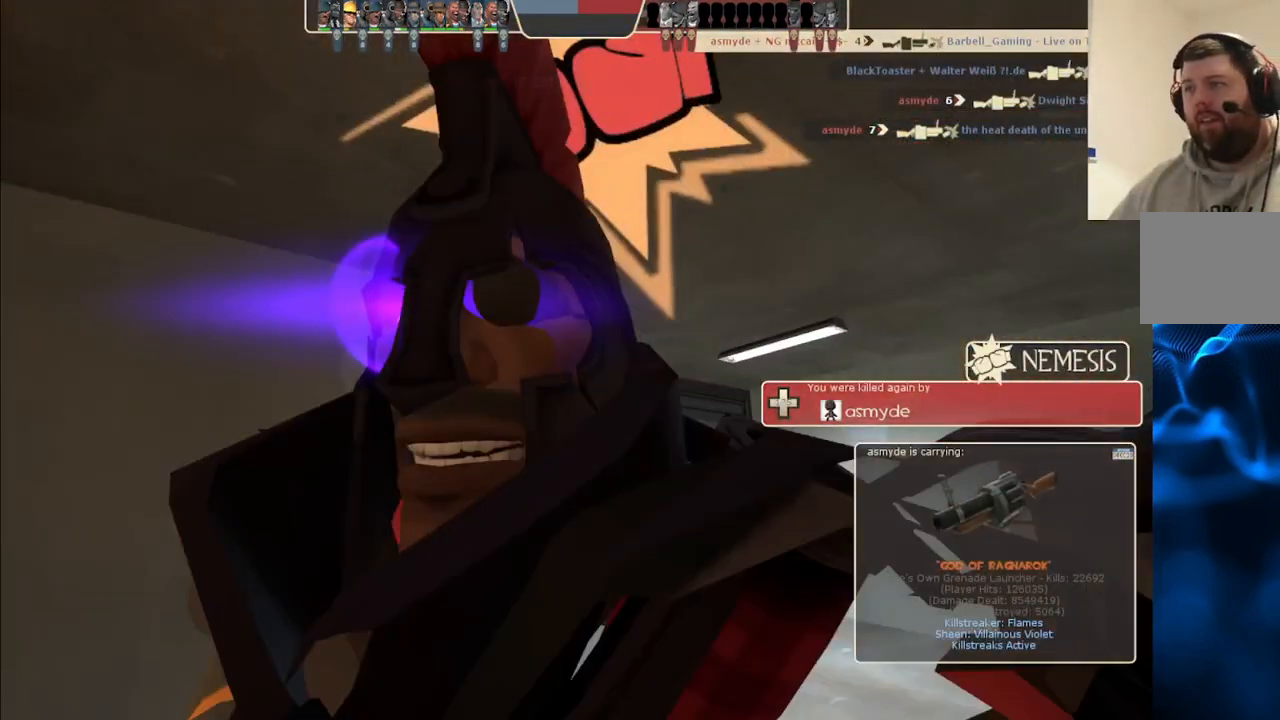
{"buttons": [], "left_stick": "center", "right_stick": "center", "events": []}
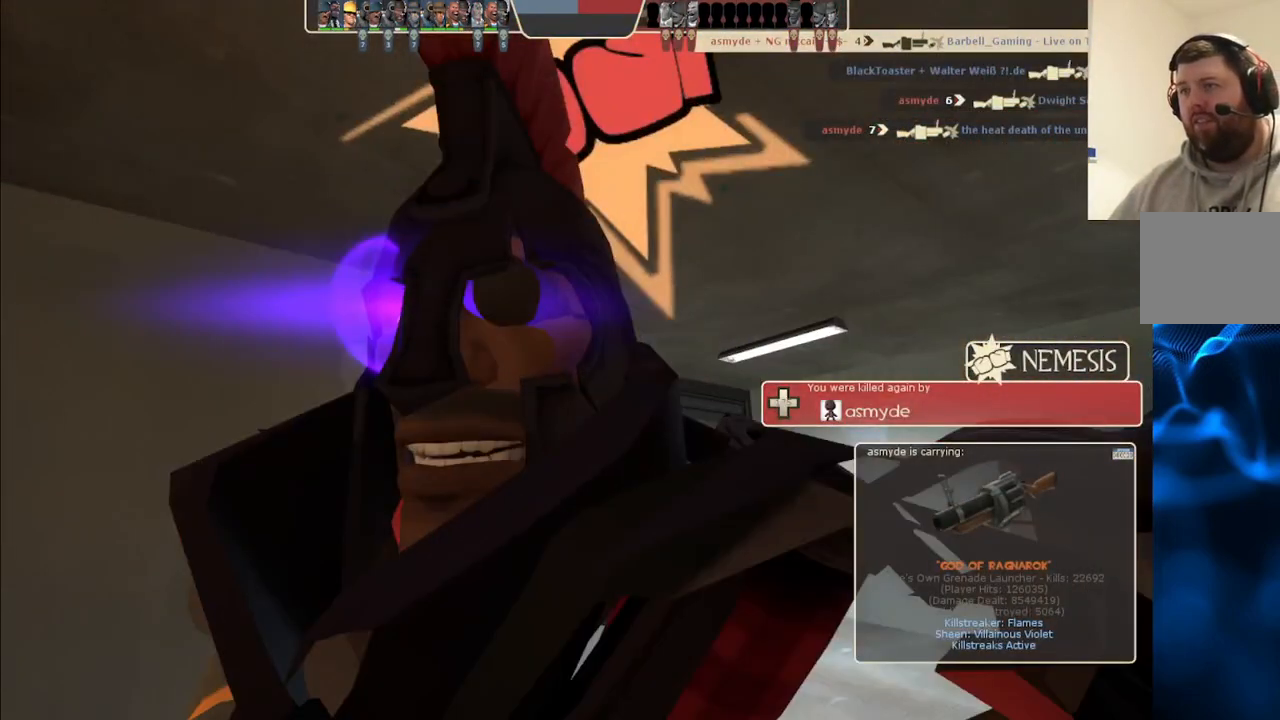
{"buttons": [], "left_stick": "center", "right_stick": "center", "events": []}
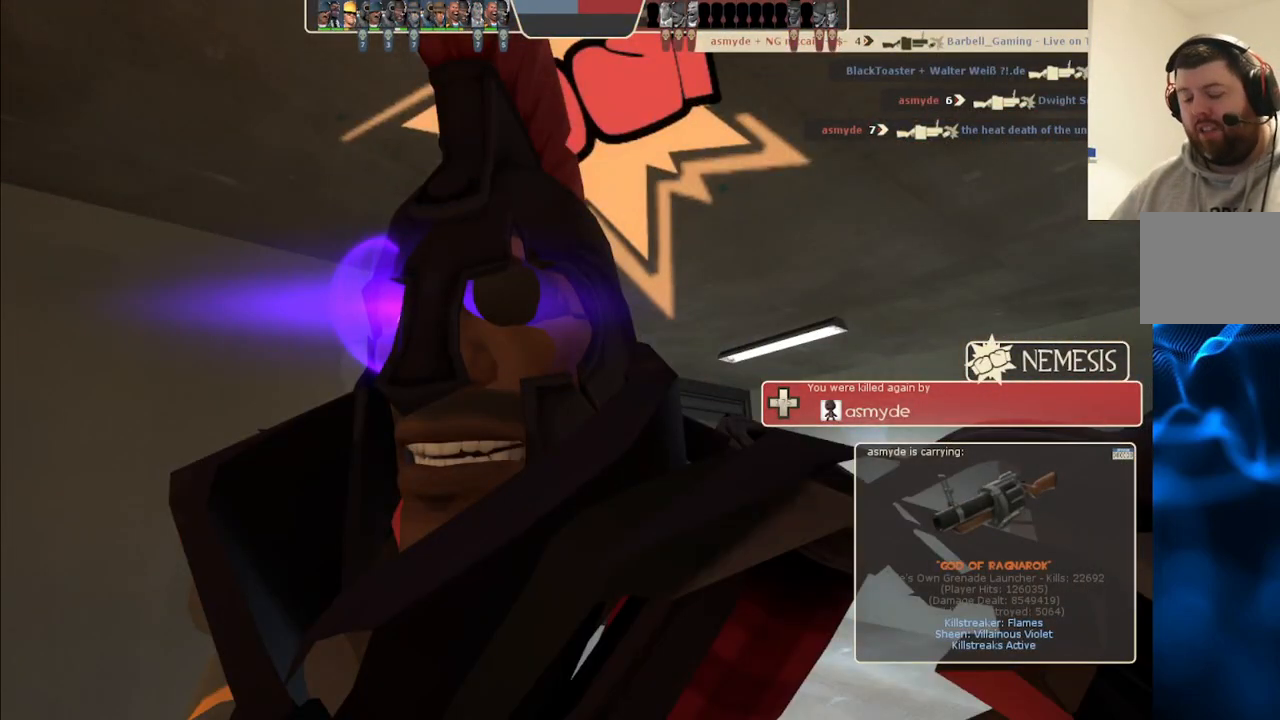
{"buttons": [], "left_stick": "center", "right_stick": "center", "events": []}
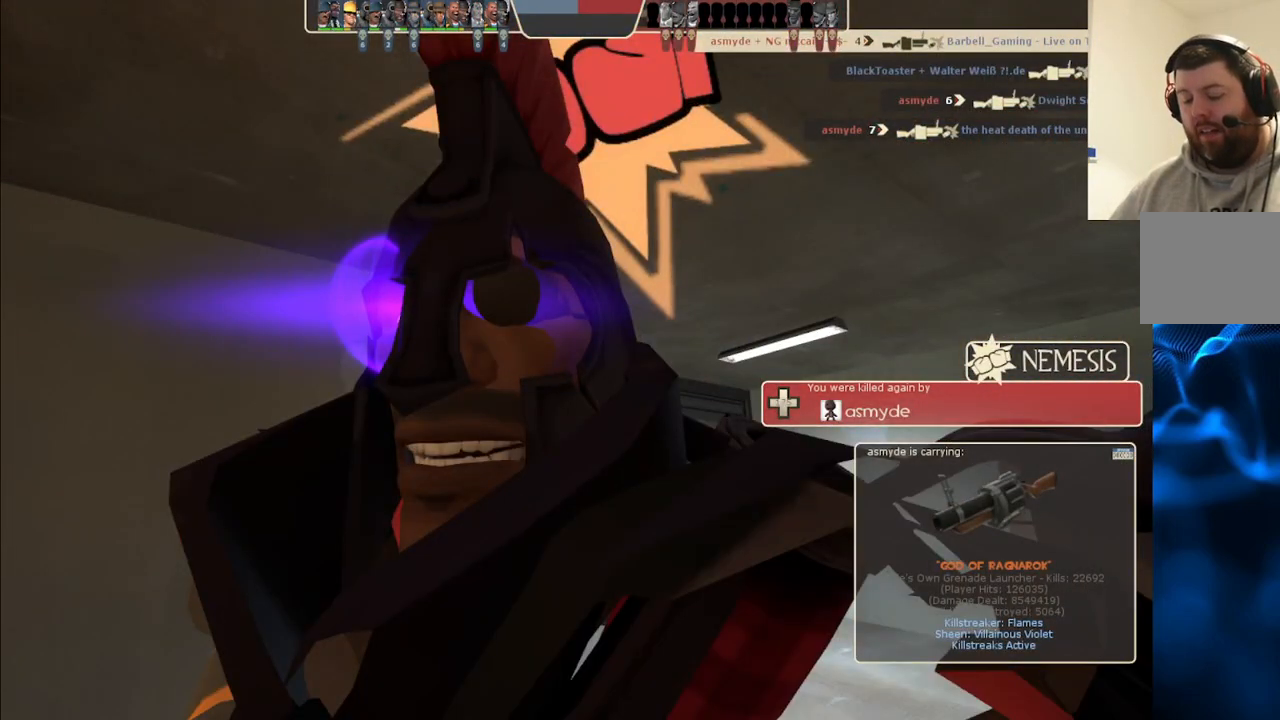
{"buttons": [], "left_stick": "center", "right_stick": "center", "events": []}
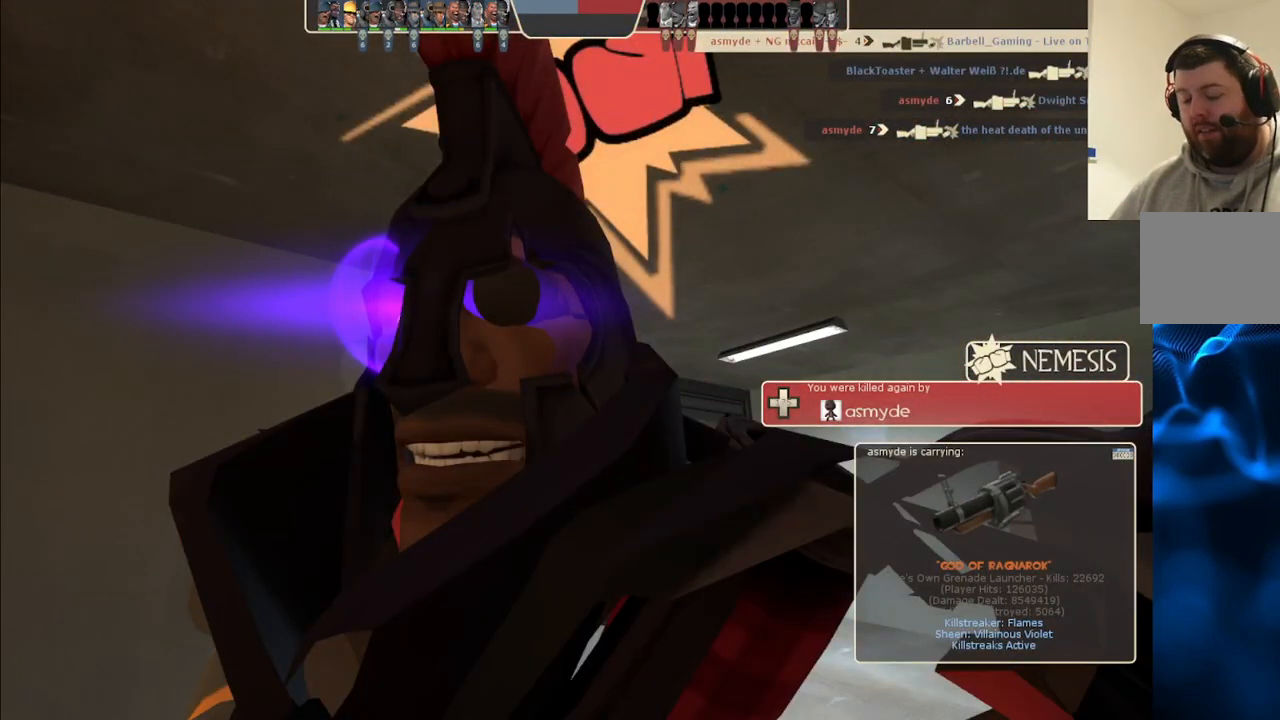
{"buttons": [], "left_stick": "center", "right_stick": "center", "events": []}
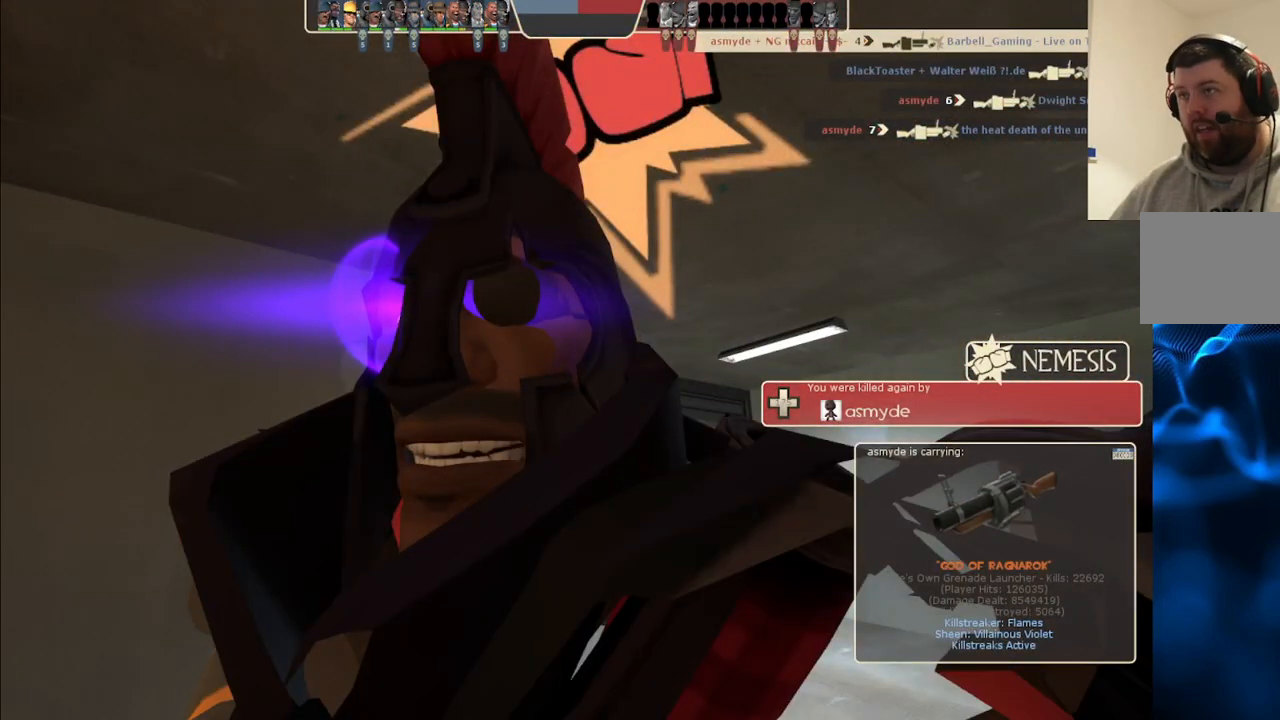
{"buttons": [], "left_stick": "center", "right_stick": "center", "events": []}
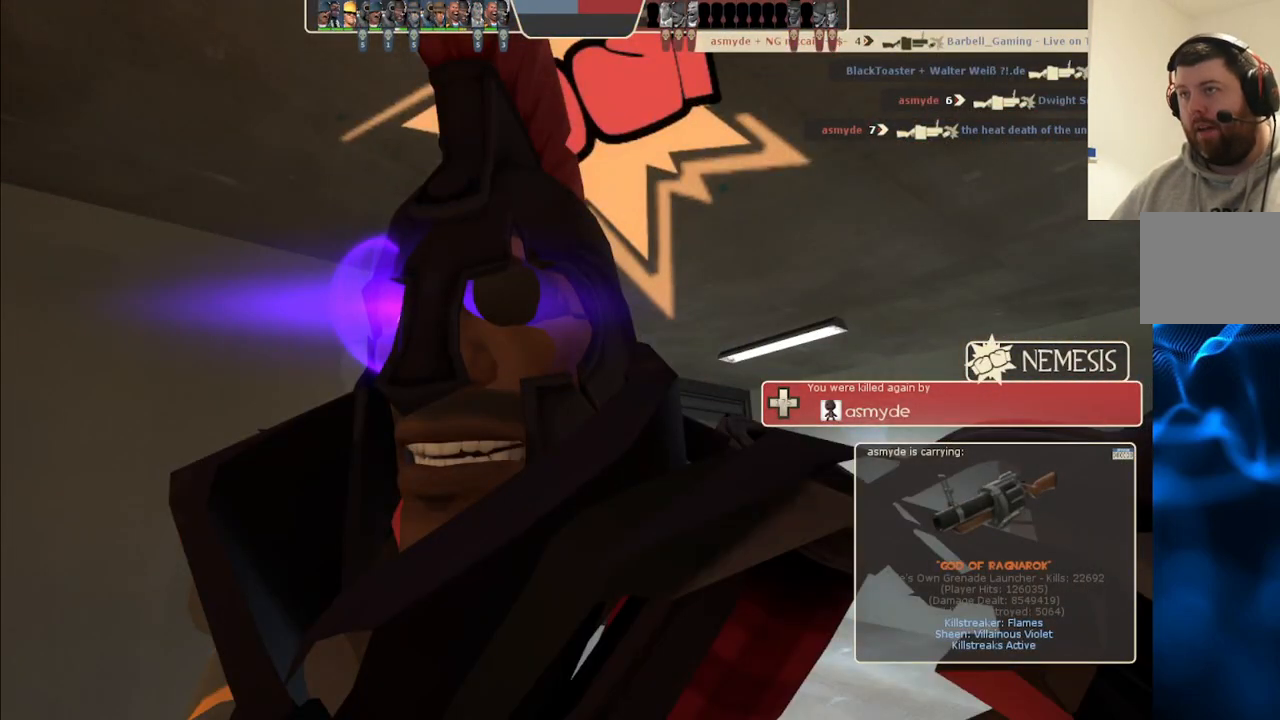
{"buttons": [], "left_stick": "up", "right_stick": "center", "events": [[367, "left_stick", "up"]]}
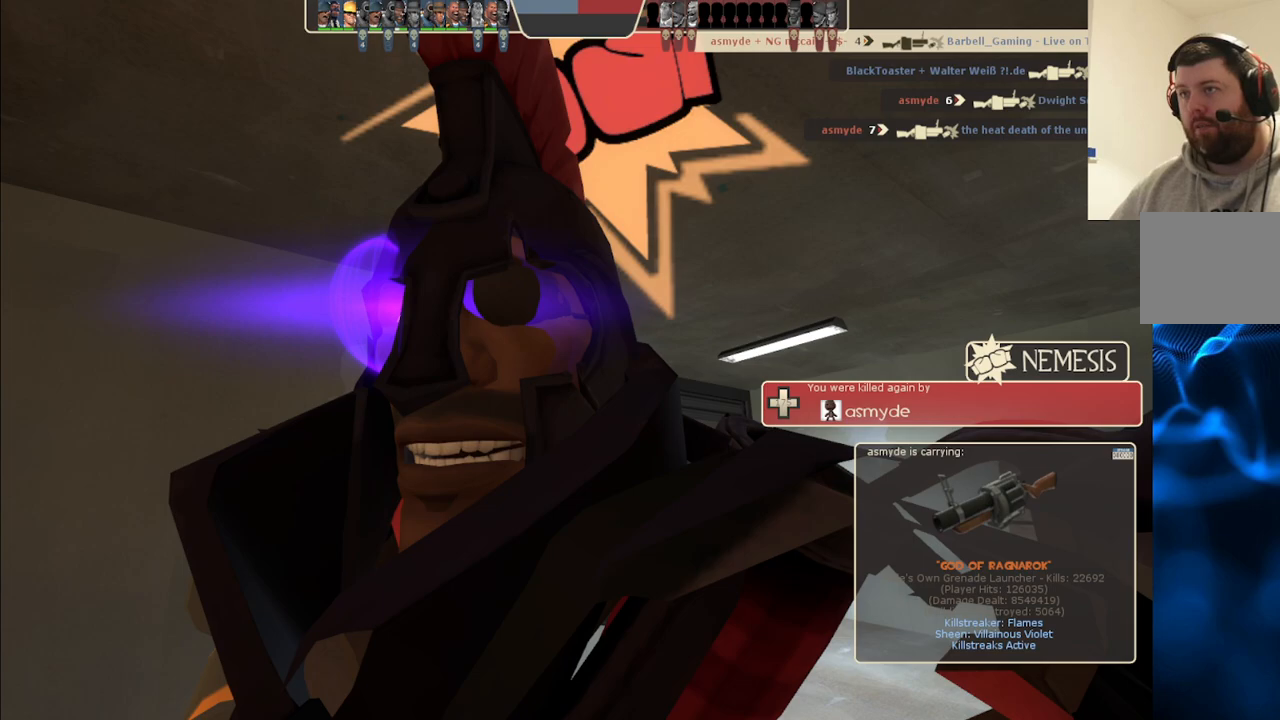
{"buttons": [], "left_stick": "center", "right_stick": "center", "events": [[467, "left_stick", "center"]]}
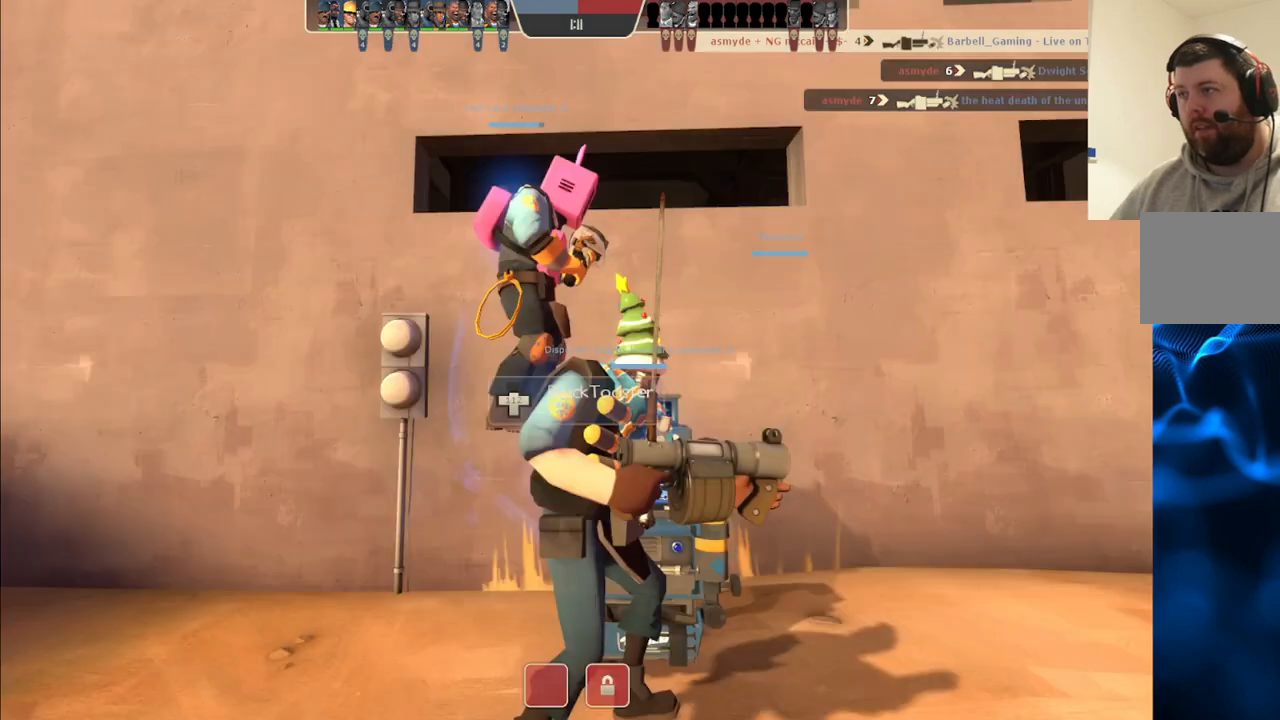
{"buttons": [], "left_stick": "center", "right_stick": "center", "events": []}
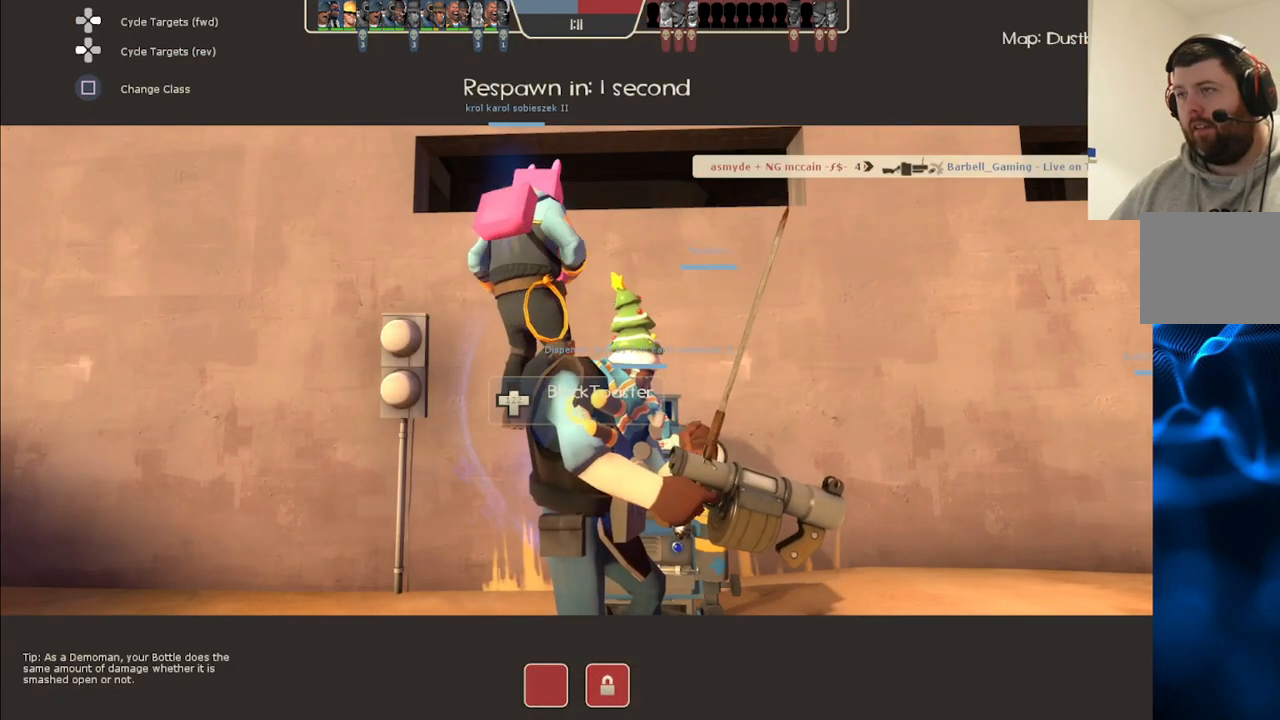
{"buttons": [], "left_stick": "center", "right_stick": "center", "events": [[17, "left_stick", "up"], [183, "left_stick", "center"]]}
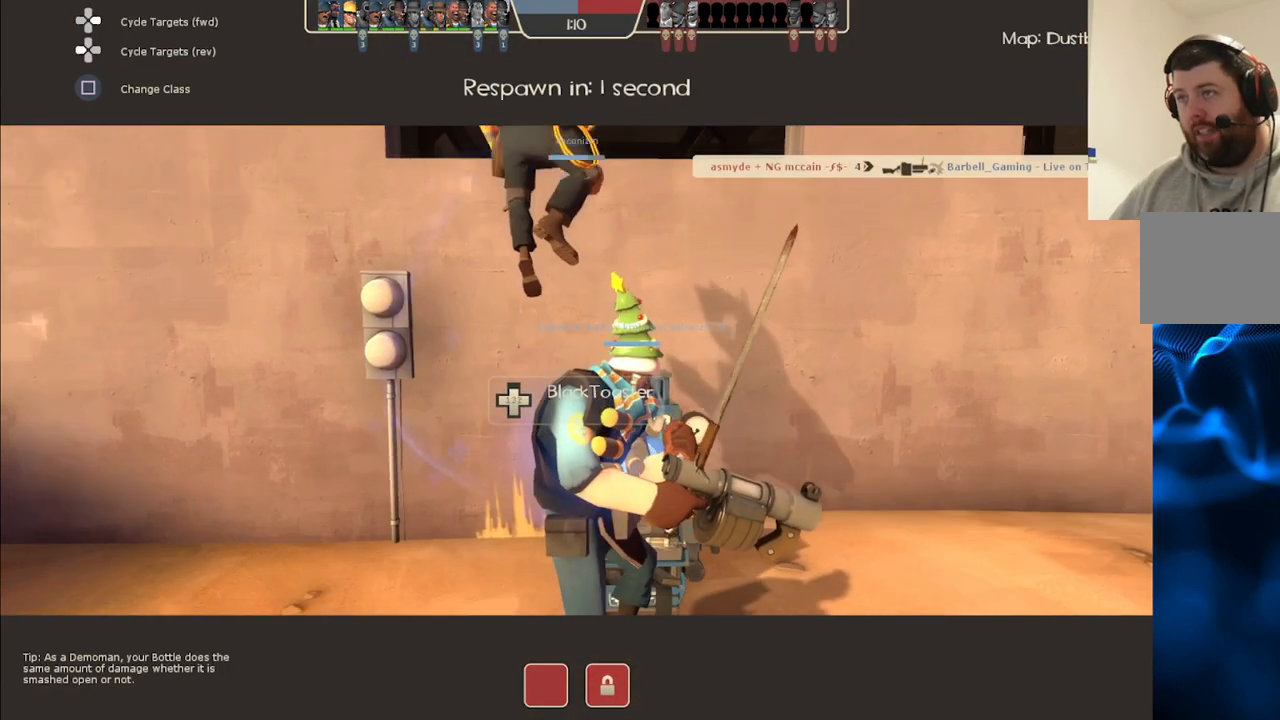
{"buttons": [], "left_stick": "center", "right_stick": "center", "events": []}
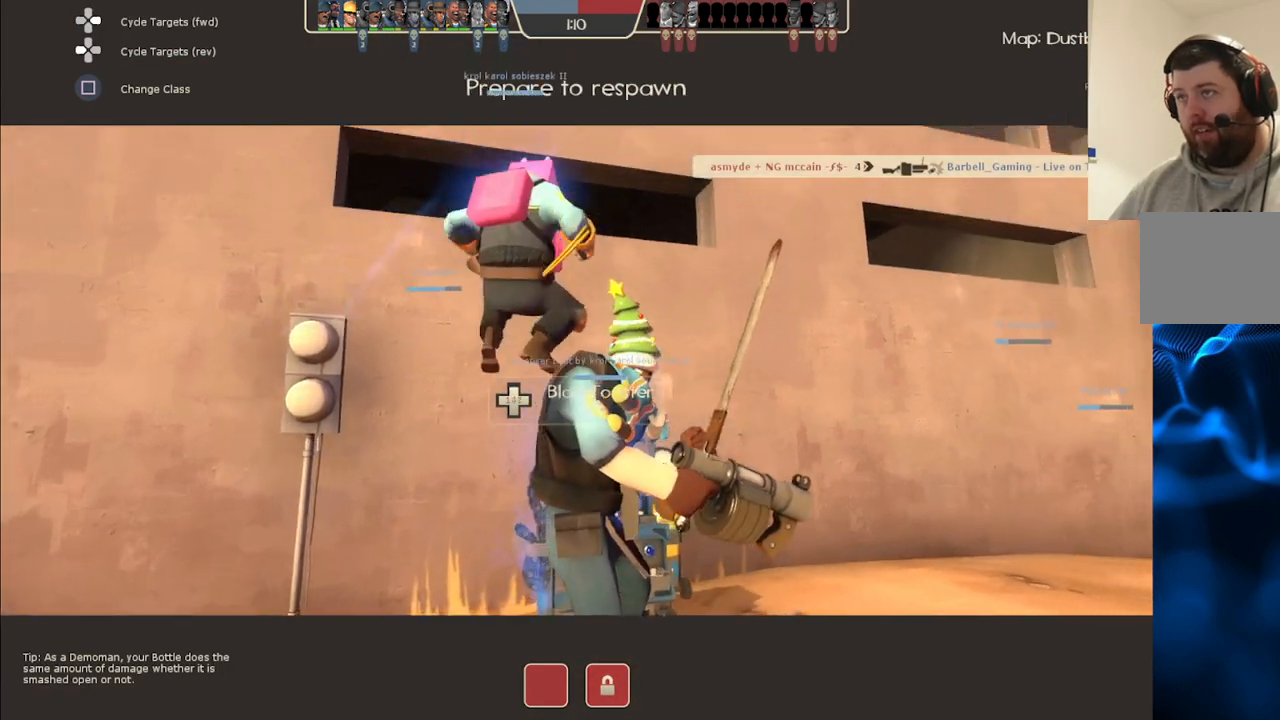
{"buttons": [], "left_stick": "center", "right_stick": "center", "events": []}
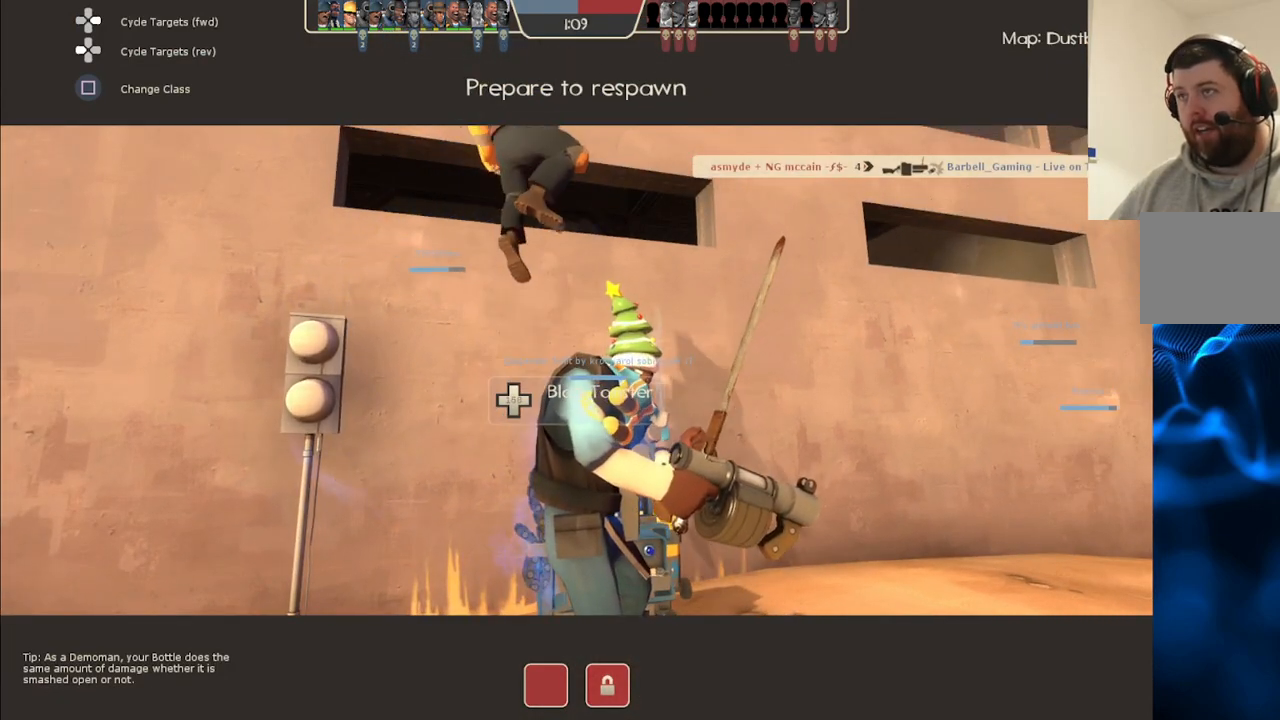
{"buttons": [], "left_stick": "center", "right_stick": "center", "events": []}
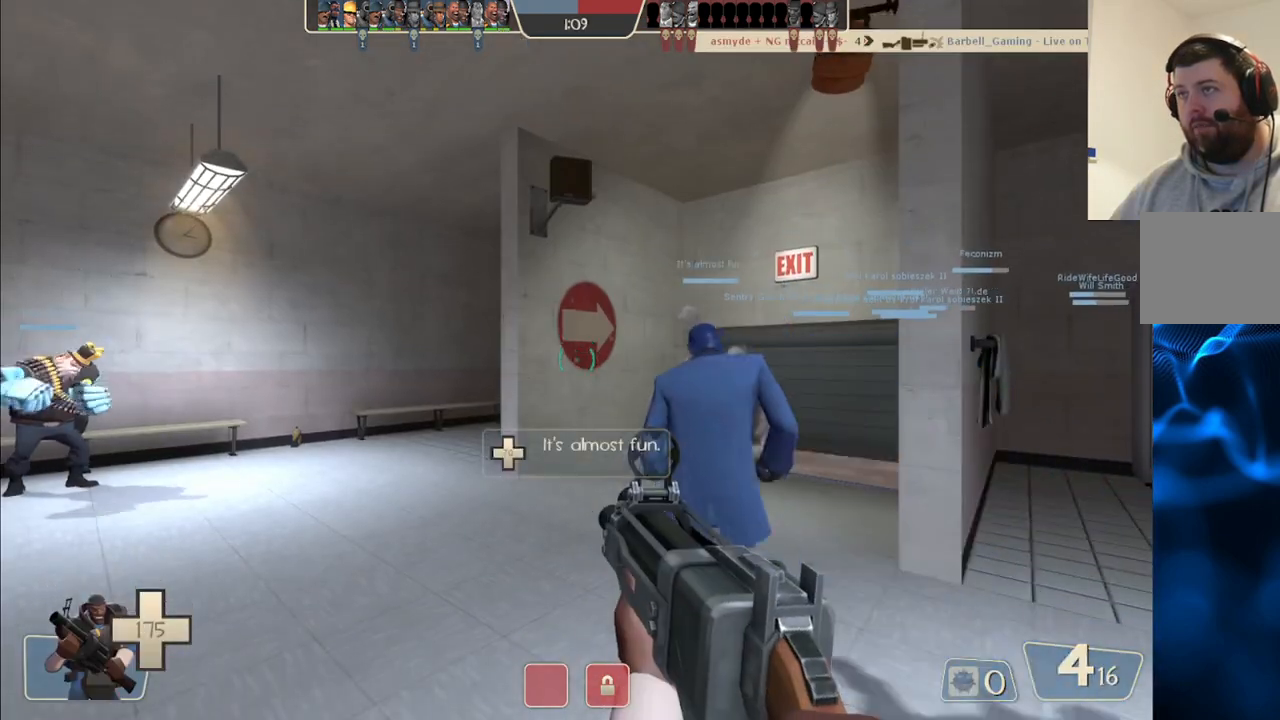
{"buttons": [], "left_stick": "up", "right_stick": "center", "events": [[217, "left_stick", "up"], [300, "right_stick", "up-right"], [433, "right_stick", "center"]]}
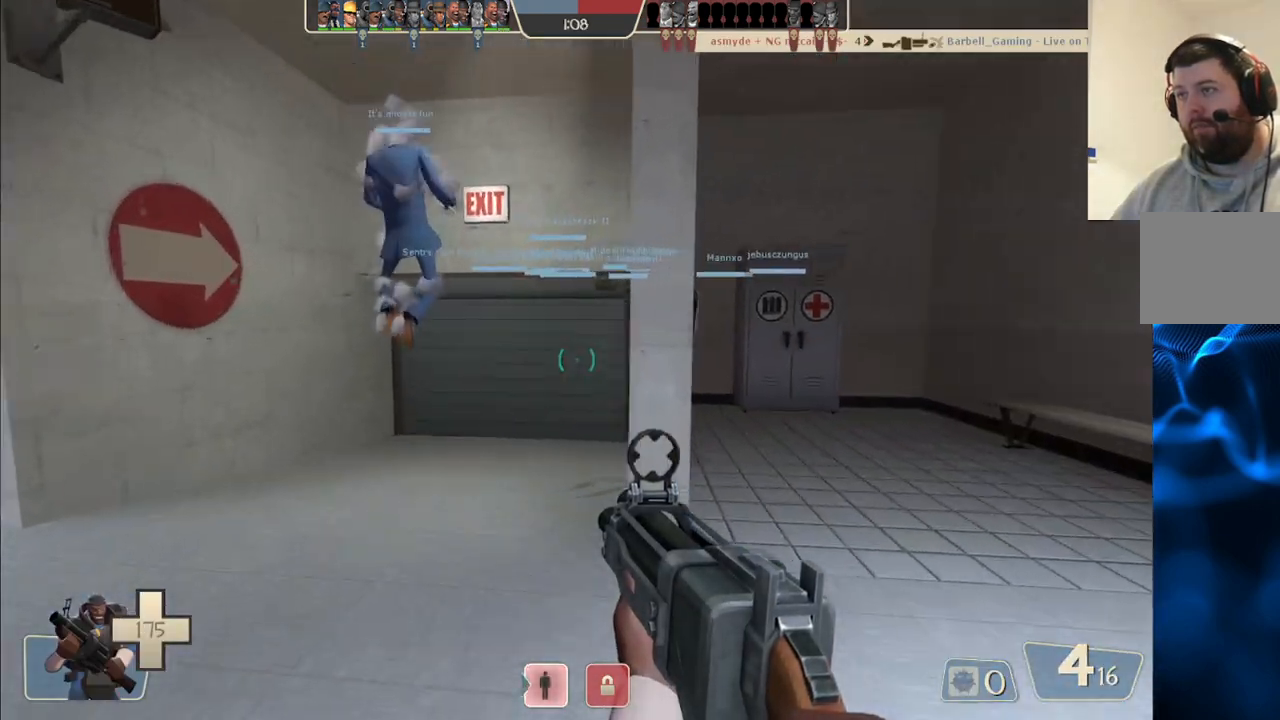
{"buttons": [], "left_stick": "up", "right_stick": "center", "events": []}
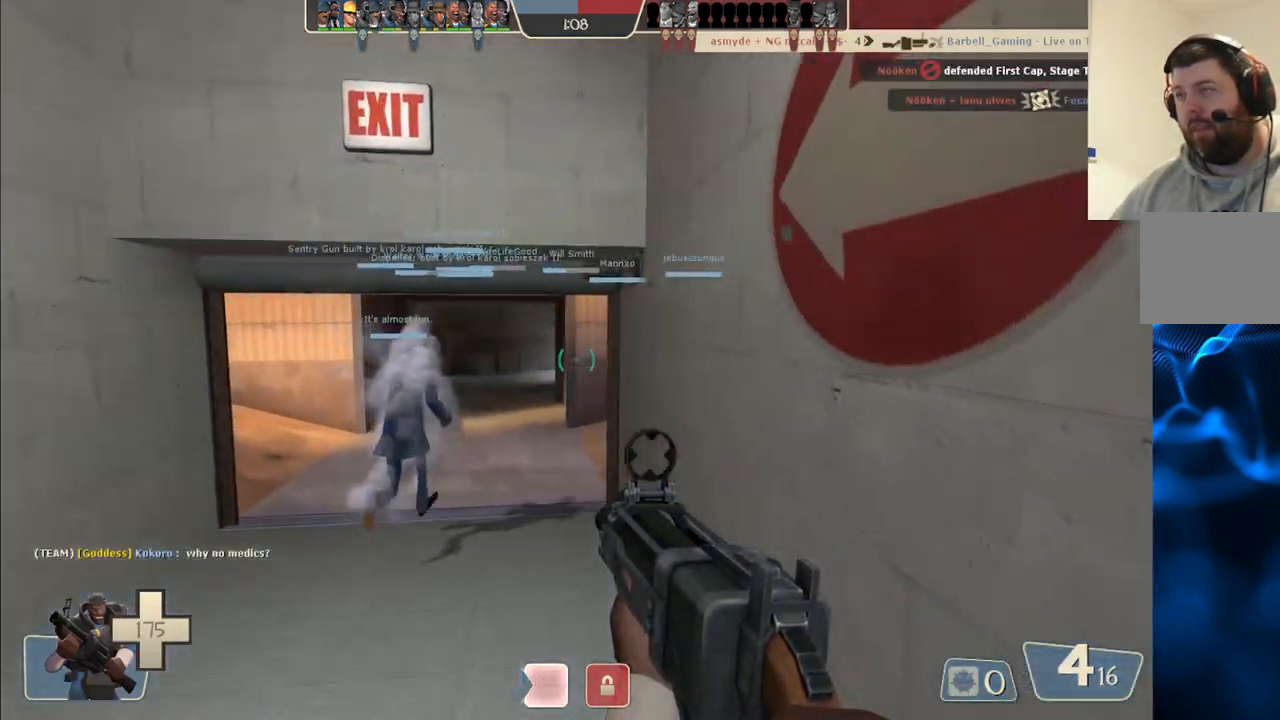
{"buttons": [], "left_stick": "up", "right_stick": "center", "events": []}
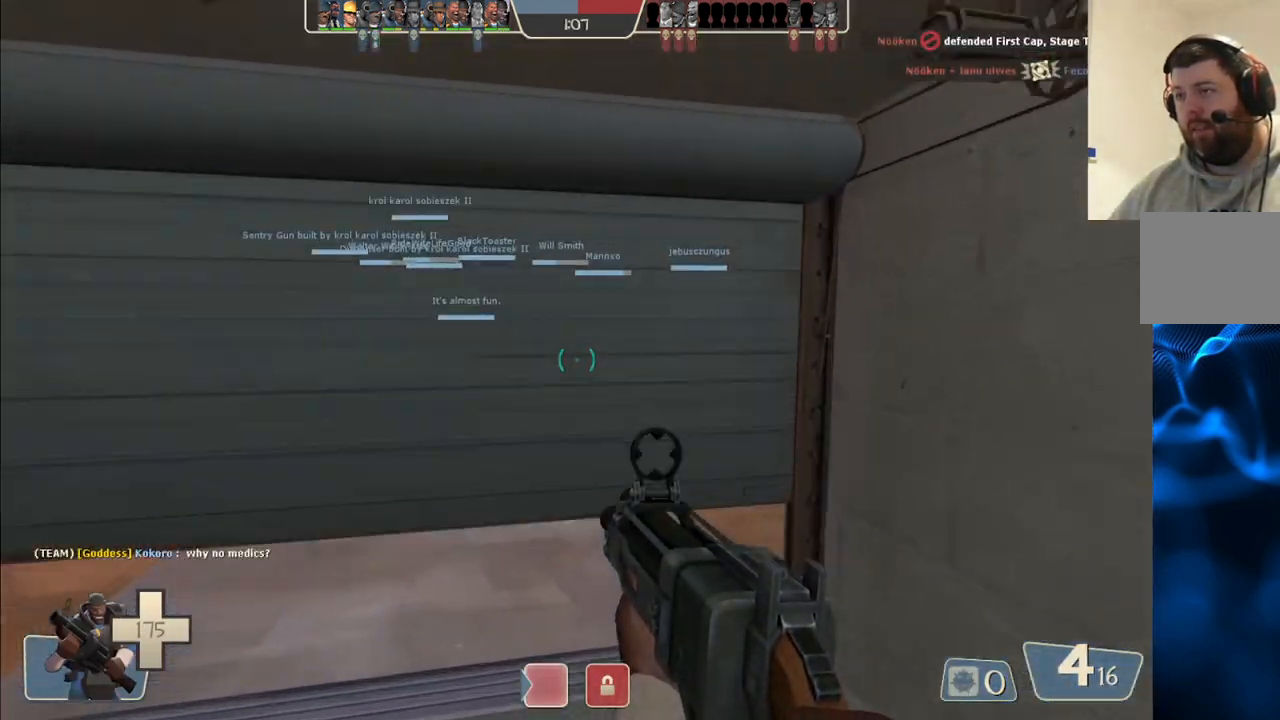
{"buttons": [], "left_stick": "up", "right_stick": "center", "events": []}
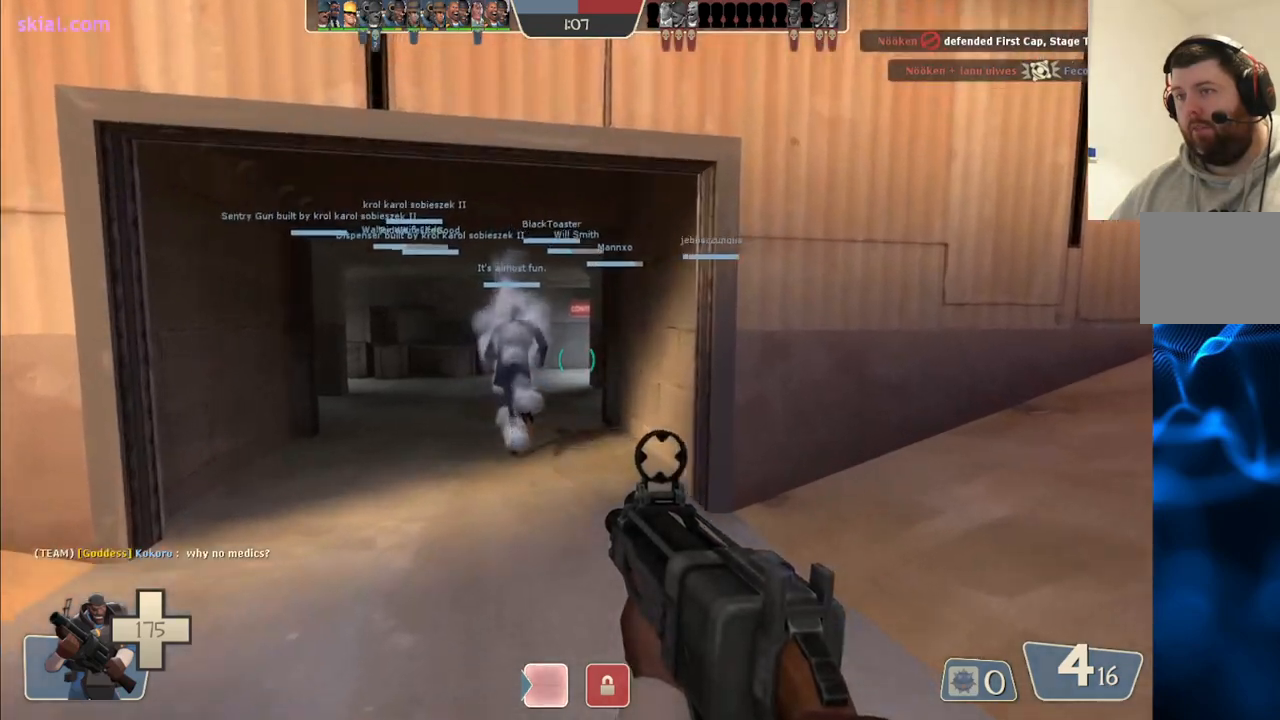
{"buttons": [], "left_stick": "up", "right_stick": "center", "events": []}
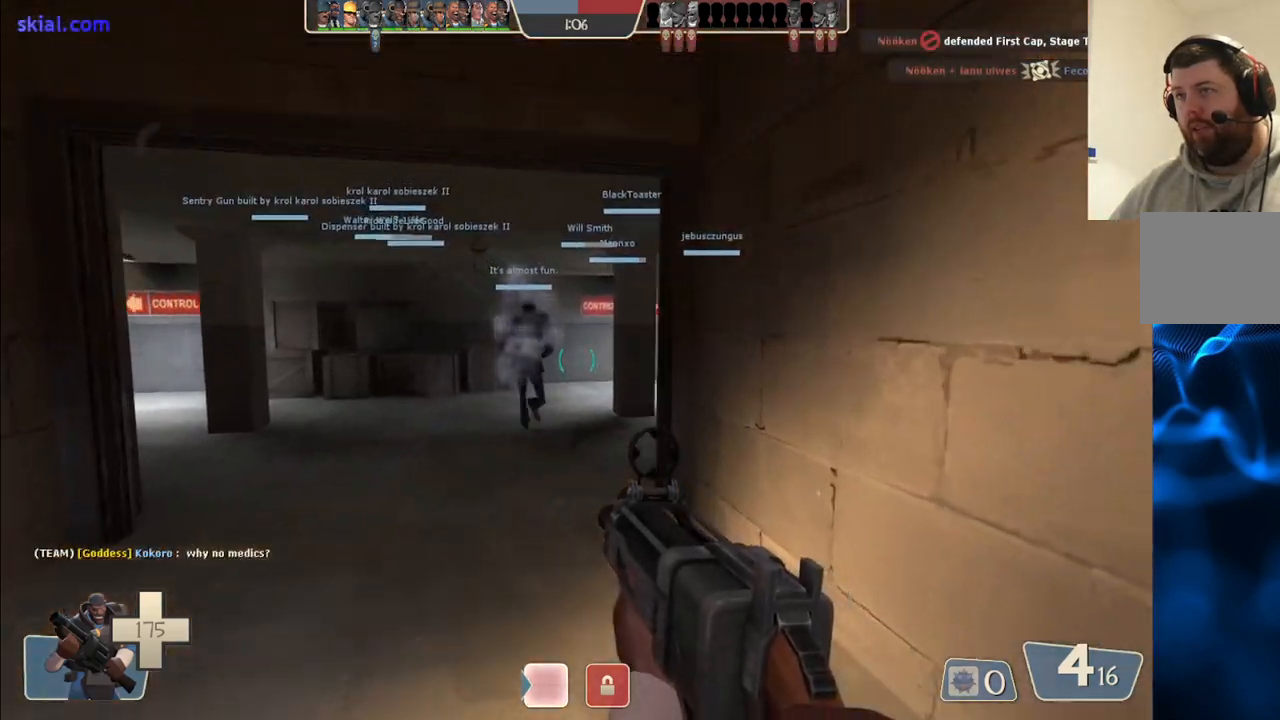
{"buttons": [], "left_stick": "up-left", "right_stick": "right", "events": [[50, "left_stick", "up-left"], [433, "right_stick", "right"]]}
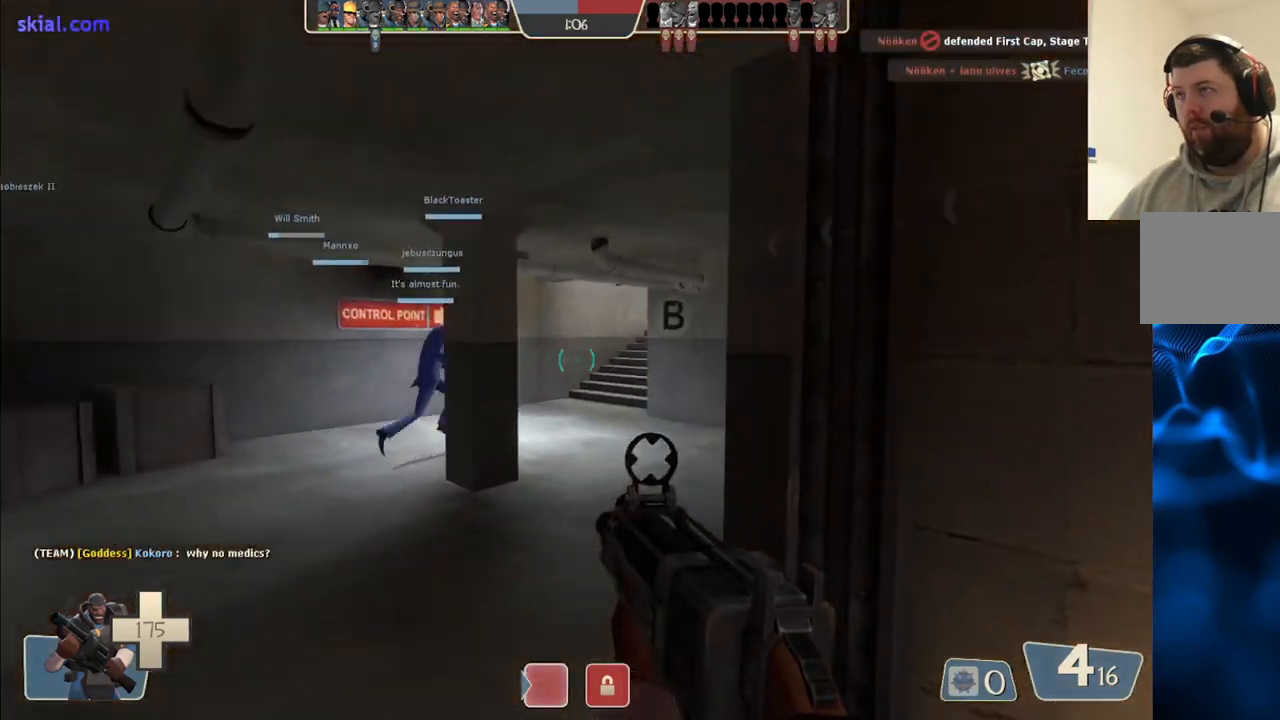
{"buttons": [], "left_stick": "up", "right_stick": "center", "events": [[67, "right_stick", "center"], [167, "left_stick", "up"], [217, "right_stick", "right"], [333, "right_stick", "center"]]}